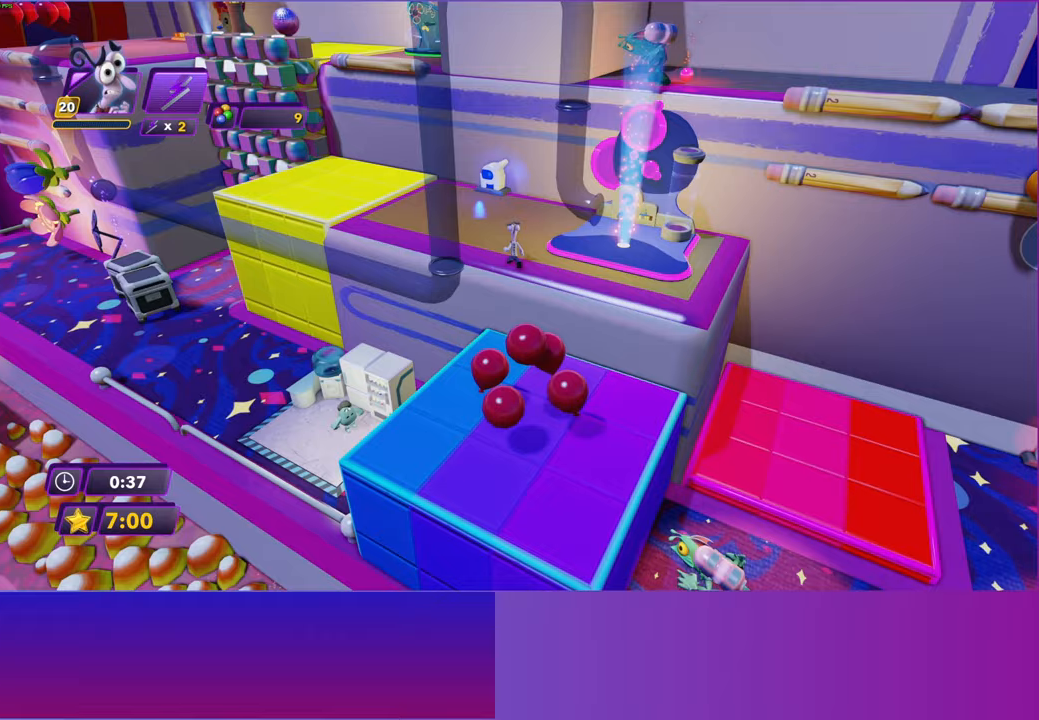
Gameplay with a controller (Xbox layout); each line is a JSON object with the inputs held at the frame after it. "events" lists button and stick changes between this image and that frame as [ms after this image, input, new state], when the widget could be followed in between.
{"buttons": [], "left_stick": "up-left", "right_stick": "center", "events": [[50, "left_stick", "up-left"], [100, "B", "down"], [200, "B", "up"], [300, "B", "down"], [400, "B", "up"]]}
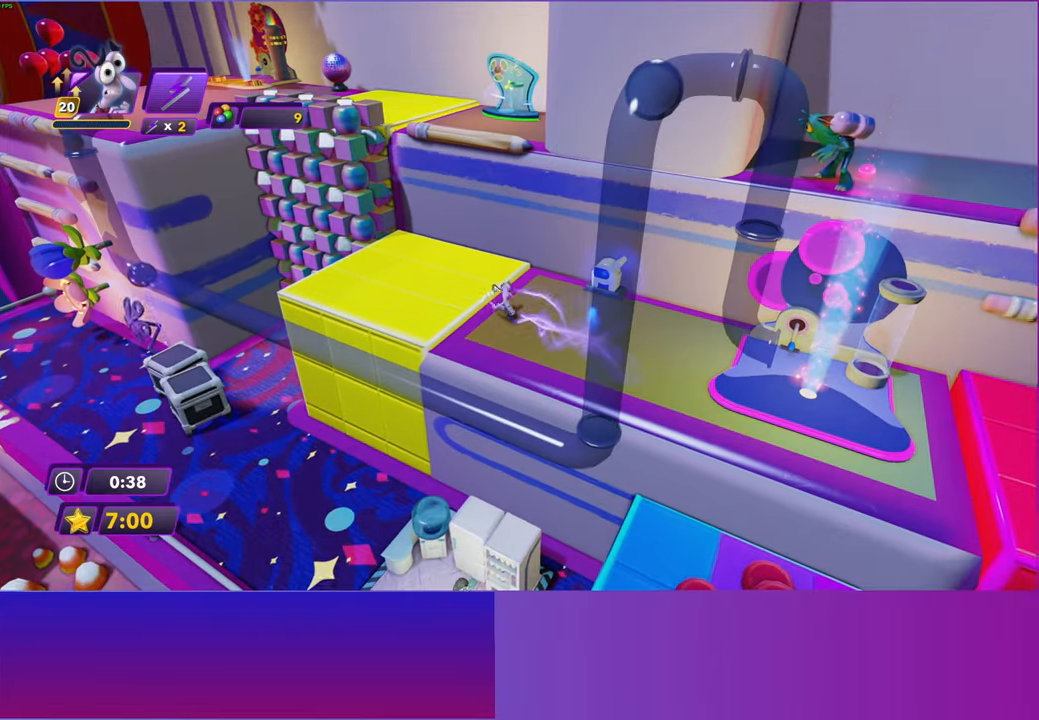
{"buttons": [], "left_stick": "up", "right_stick": "center", "events": [[150, "A", "down"], [250, "A", "up"], [350, "A", "down"], [417, "left_stick", "up"], [450, "A", "up"]]}
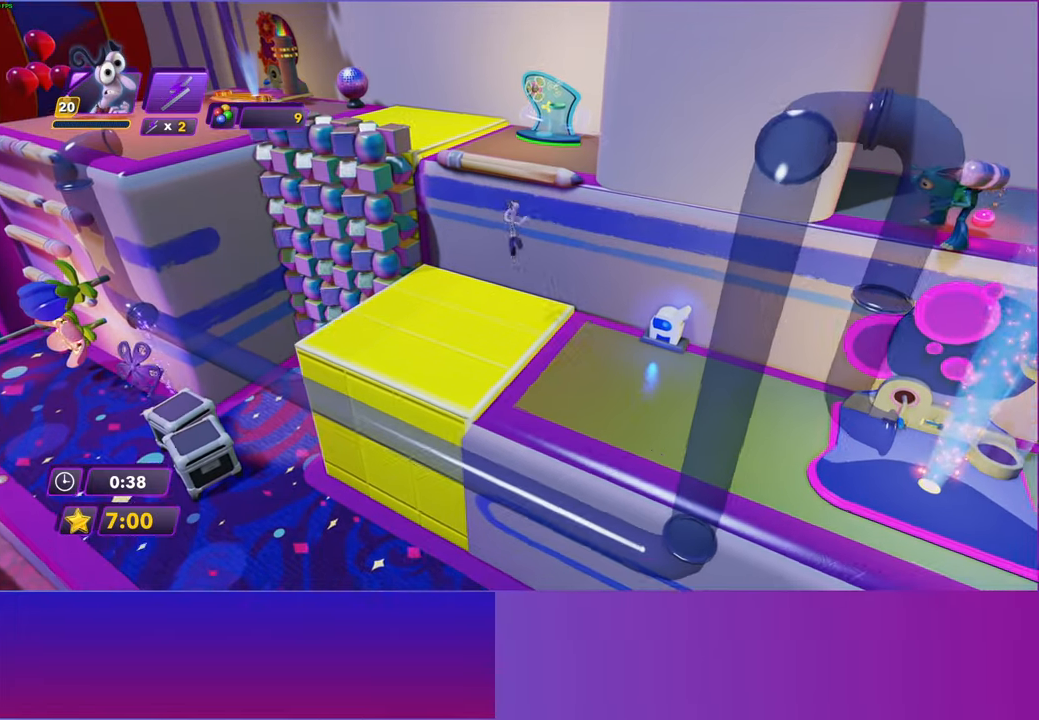
{"buttons": [], "left_stick": "center", "right_stick": "center", "events": [[350, "left_stick", "center"], [433, "A", "down"], [500, "A", "up"]]}
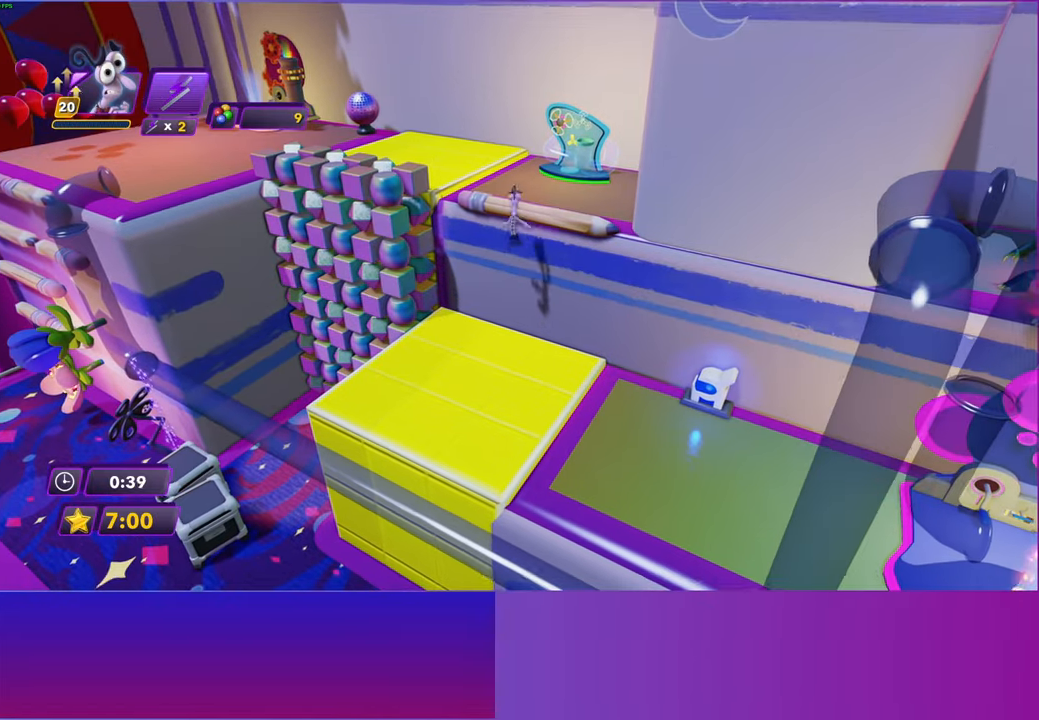
{"buttons": [], "left_stick": "up-left", "right_stick": "center", "events": [[117, "A", "down"], [117, "left_stick", "up-left"], [183, "A", "up"]]}
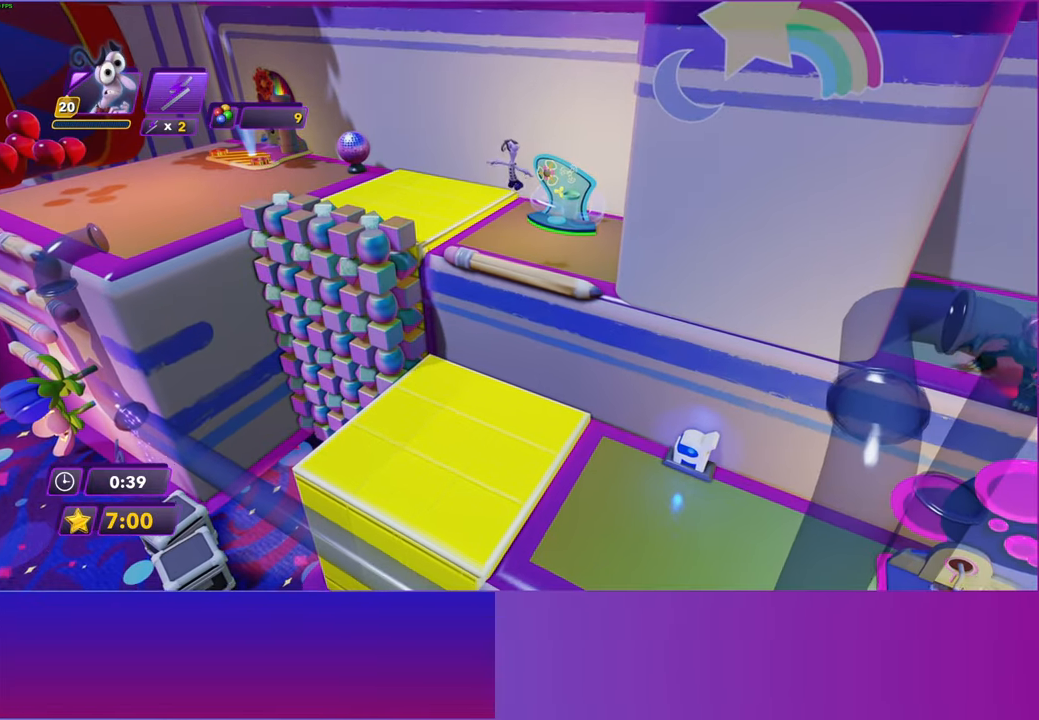
{"buttons": ["B"], "left_stick": "up-left", "right_stick": "center", "events": [[283, "B", "down"], [383, "B", "up"], [483, "B", "down"]]}
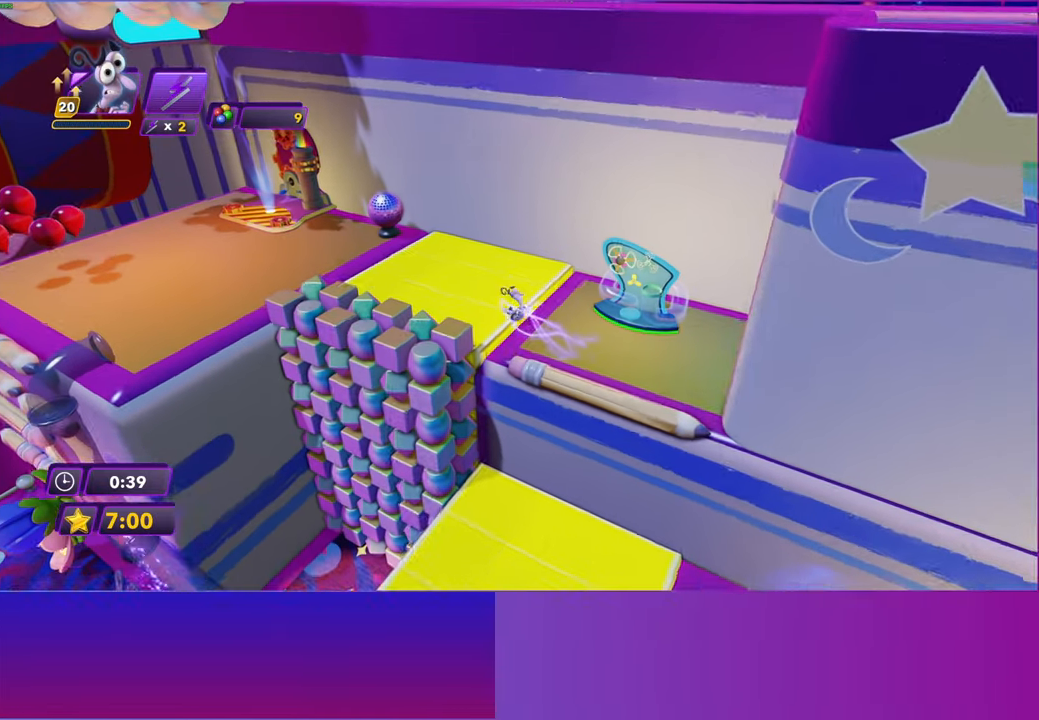
{"buttons": ["A"], "left_stick": "left", "right_stick": "center", "events": [[67, "B", "up"], [367, "left_stick", "left"], [483, "A", "down"]]}
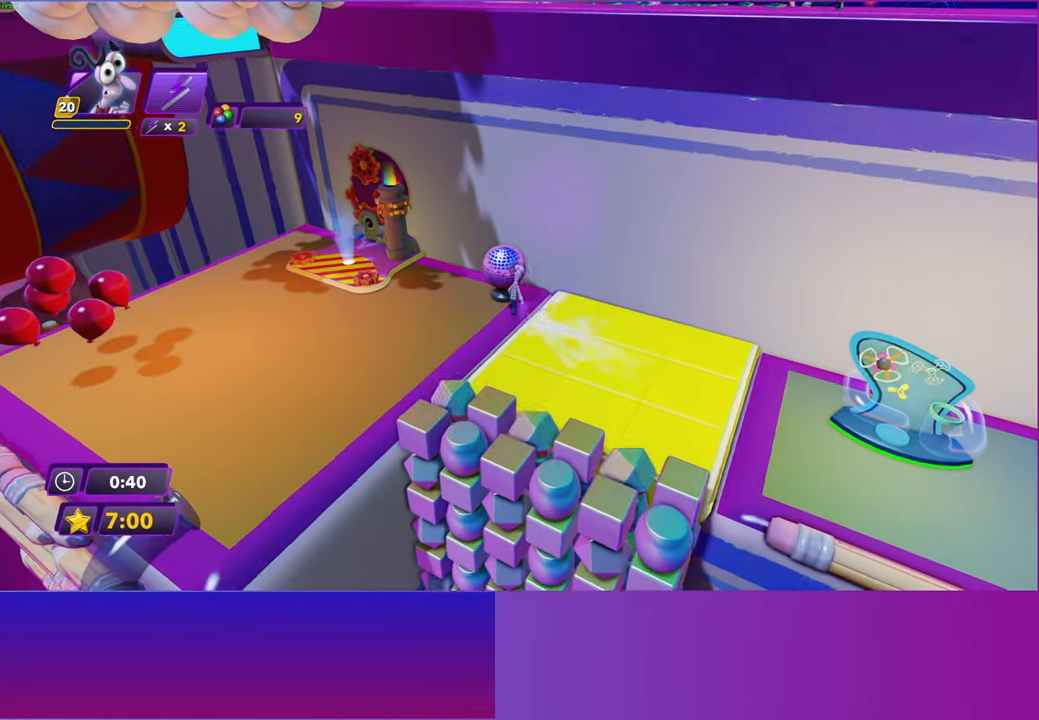
{"buttons": [], "left_stick": "center", "right_stick": "center", "events": [[117, "left_stick", "up-right"], [150, "A", "up"], [467, "left_stick", "center"]]}
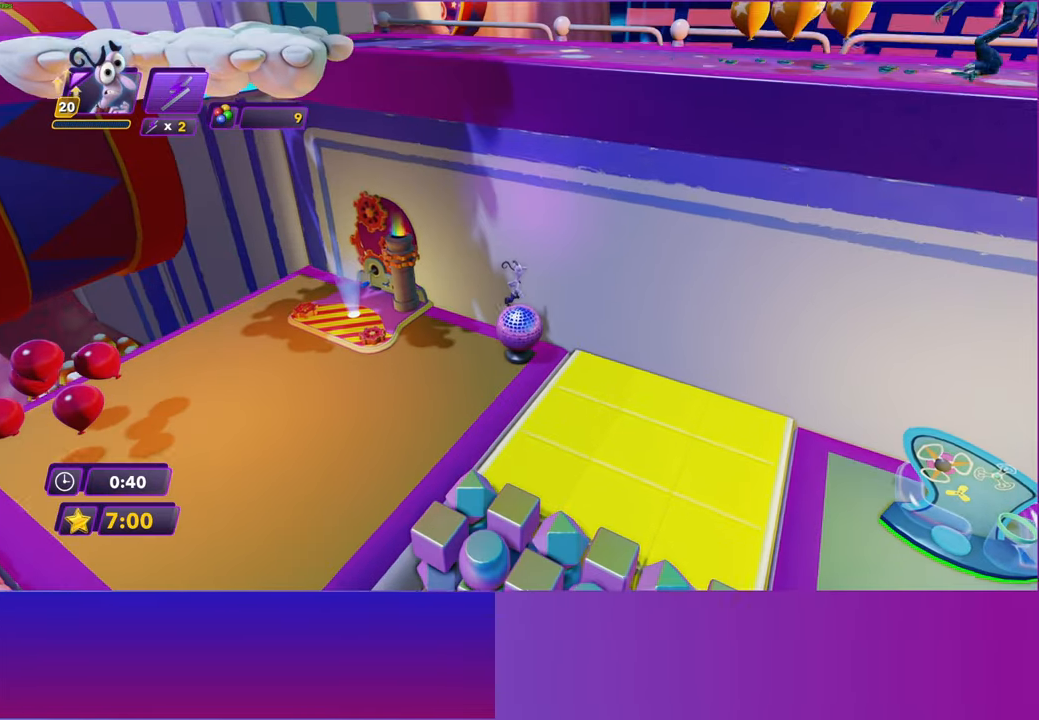
{"buttons": ["A"], "left_stick": "center", "right_stick": "center", "events": [[17, "START", "down"], [133, "START", "up"], [267, "A", "down"], [367, "A", "up"], [467, "A", "down"]]}
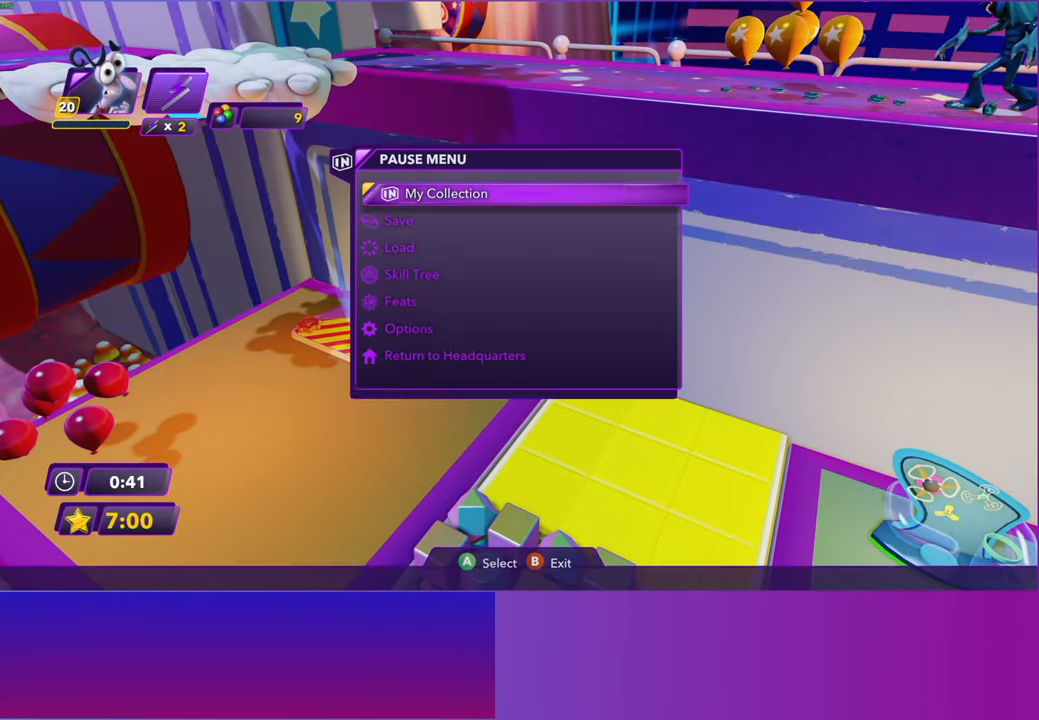
{"buttons": ["A"], "left_stick": "center", "right_stick": "center", "events": [[50, "A", "up"], [150, "A", "down"], [217, "A", "up"], [333, "A", "down"], [400, "A", "up"], [500, "A", "down"]]}
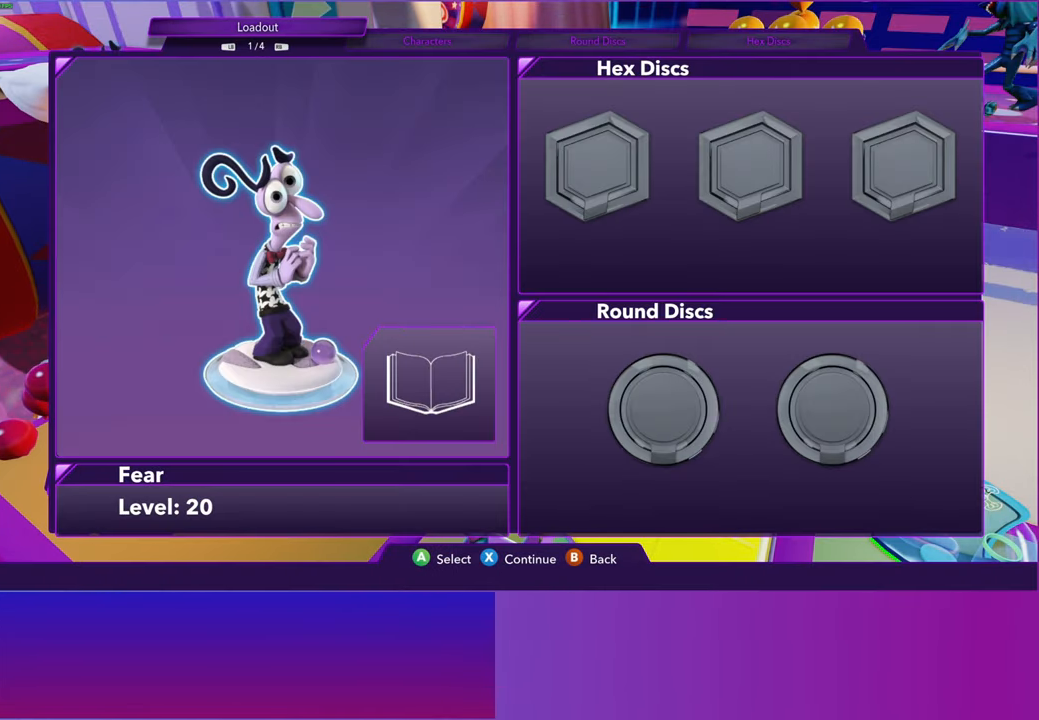
{"buttons": [], "left_stick": "center", "right_stick": "center", "events": [[83, "A", "up"], [200, "A", "down"], [283, "A", "up"], [400, "A", "down"], [500, "A", "up"]]}
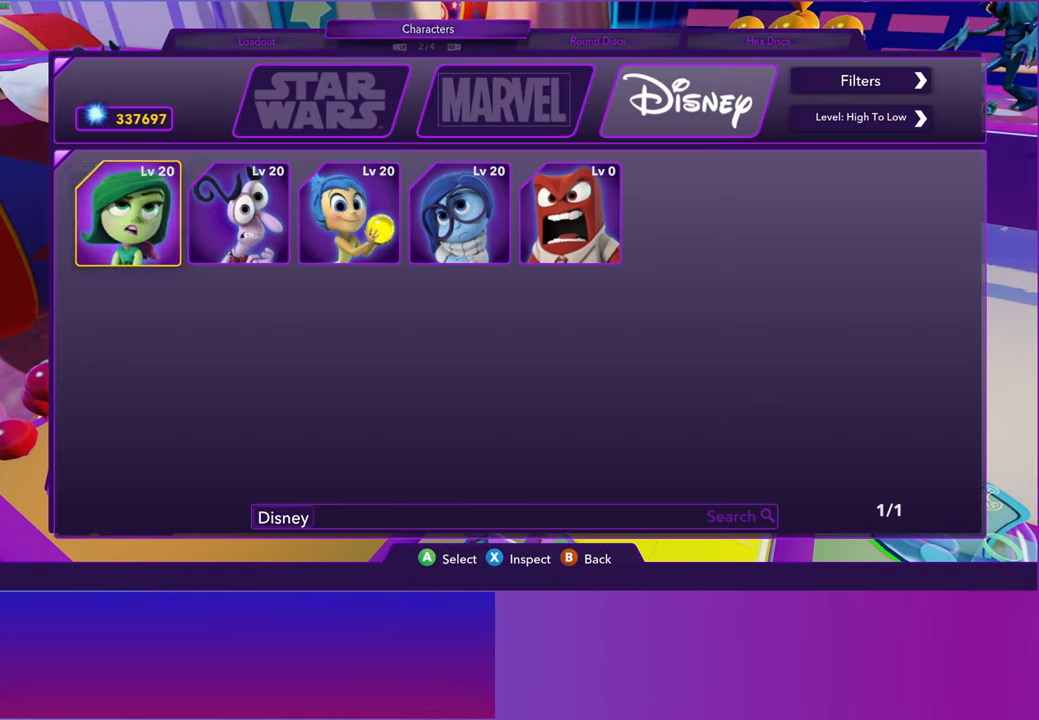
{"buttons": [], "left_stick": "center", "right_stick": "center", "events": [[167, "A", "down"], [267, "A", "up"], [383, "X", "down"], [483, "X", "up"]]}
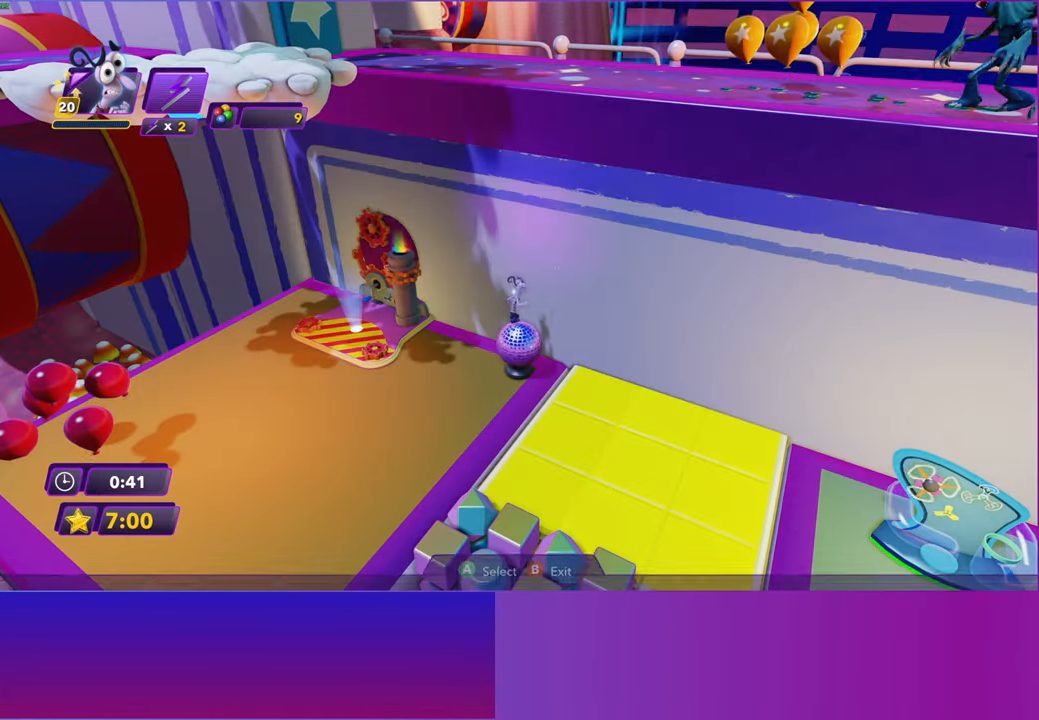
{"buttons": [], "left_stick": "center", "right_stick": "center", "events": [[217, "left_stick", "down"], [317, "left_stick", "center"]]}
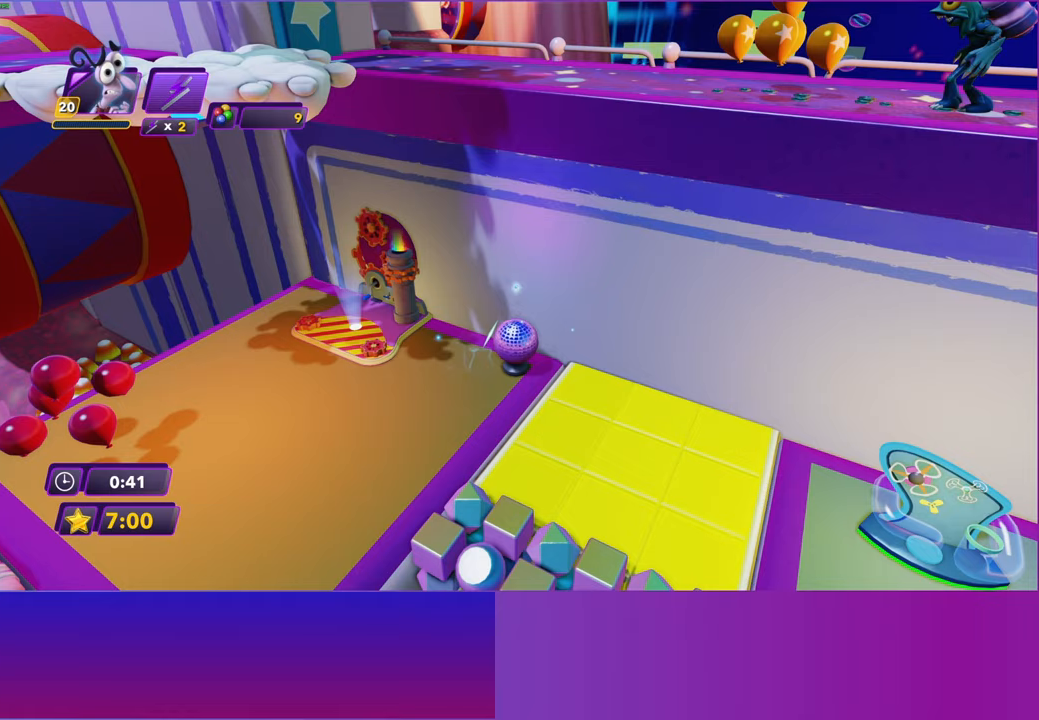
{"buttons": [], "left_stick": "center", "right_stick": "center", "events": [[350, "left_stick", "down-right"], [433, "left_stick", "center"]]}
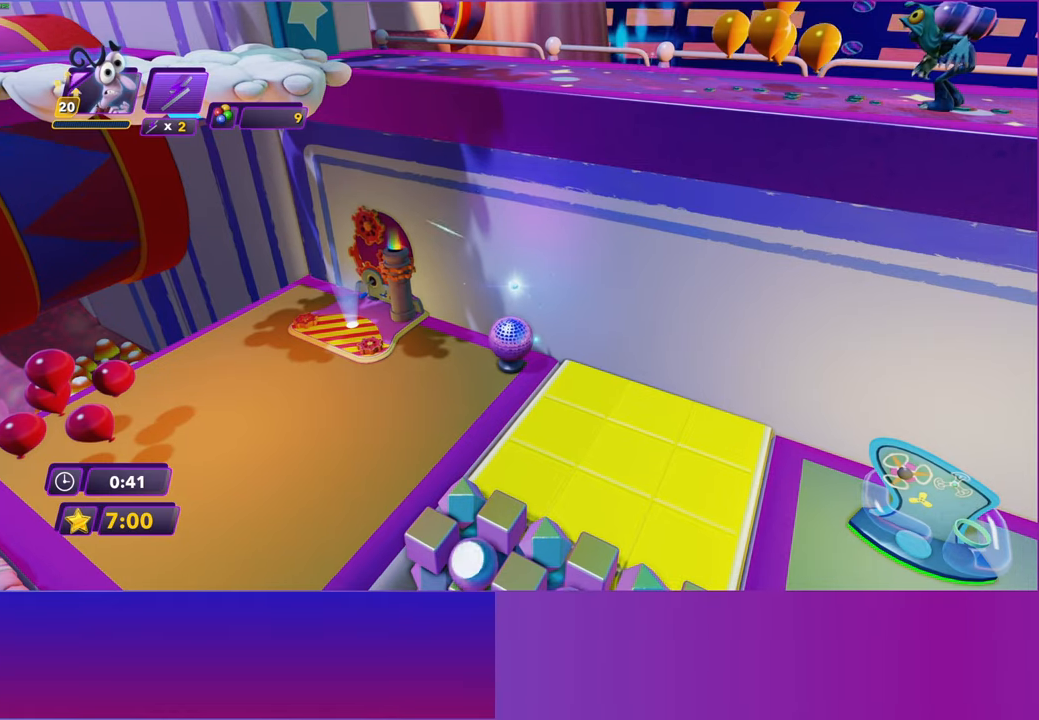
{"buttons": [], "left_stick": "center", "right_stick": "center", "events": []}
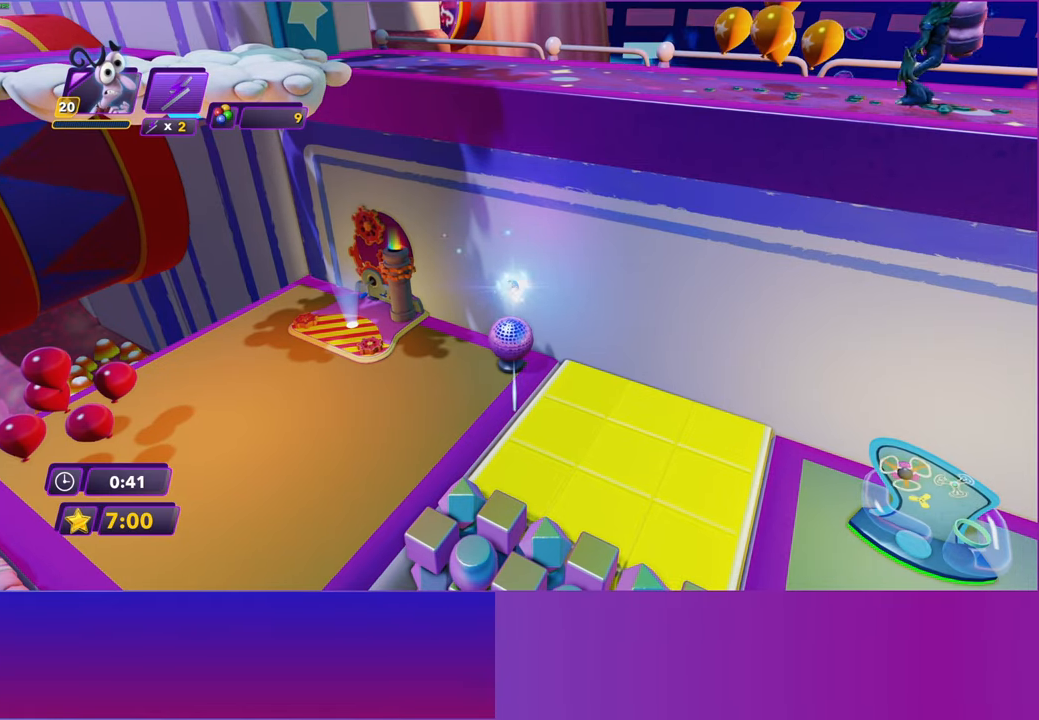
{"buttons": ["A"], "left_stick": "center", "right_stick": "center", "events": [[483, "A", "down"]]}
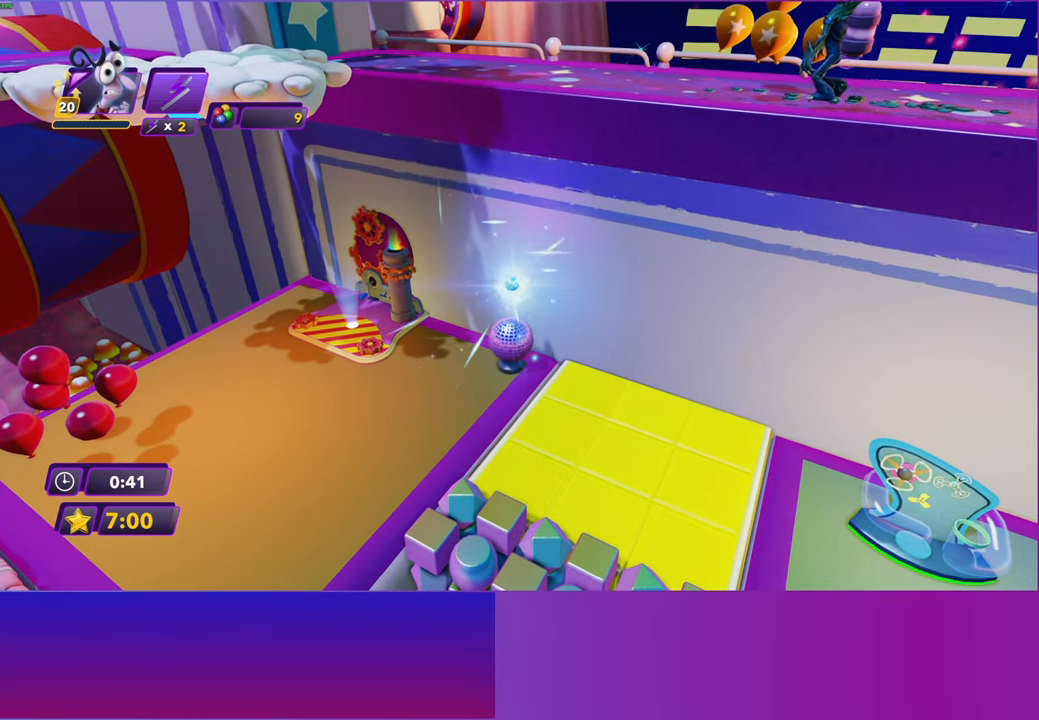
{"buttons": ["A"], "left_stick": "center", "right_stick": "center", "events": [[250, "A", "up"], [400, "A", "down"]]}
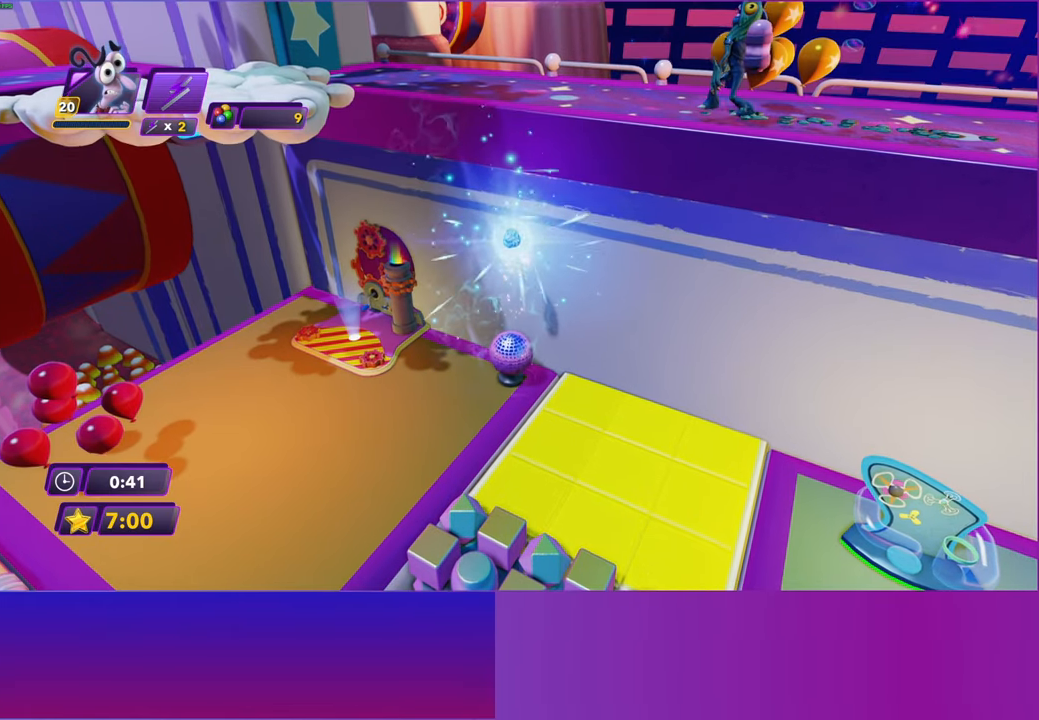
{"buttons": ["A"], "left_stick": "up", "right_stick": "center", "events": [[183, "A", "up"], [267, "left_stick", "up"], [400, "A", "down"]]}
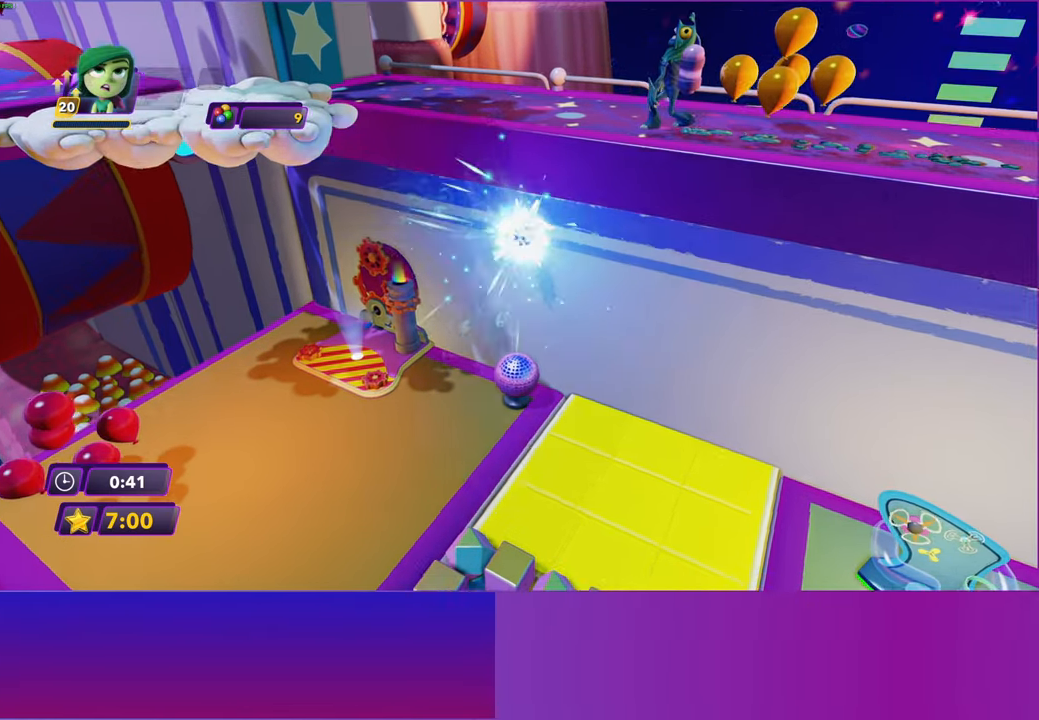
{"buttons": ["A"], "left_stick": "up", "right_stick": "center", "events": [[100, "A", "up"], [217, "A", "down"]]}
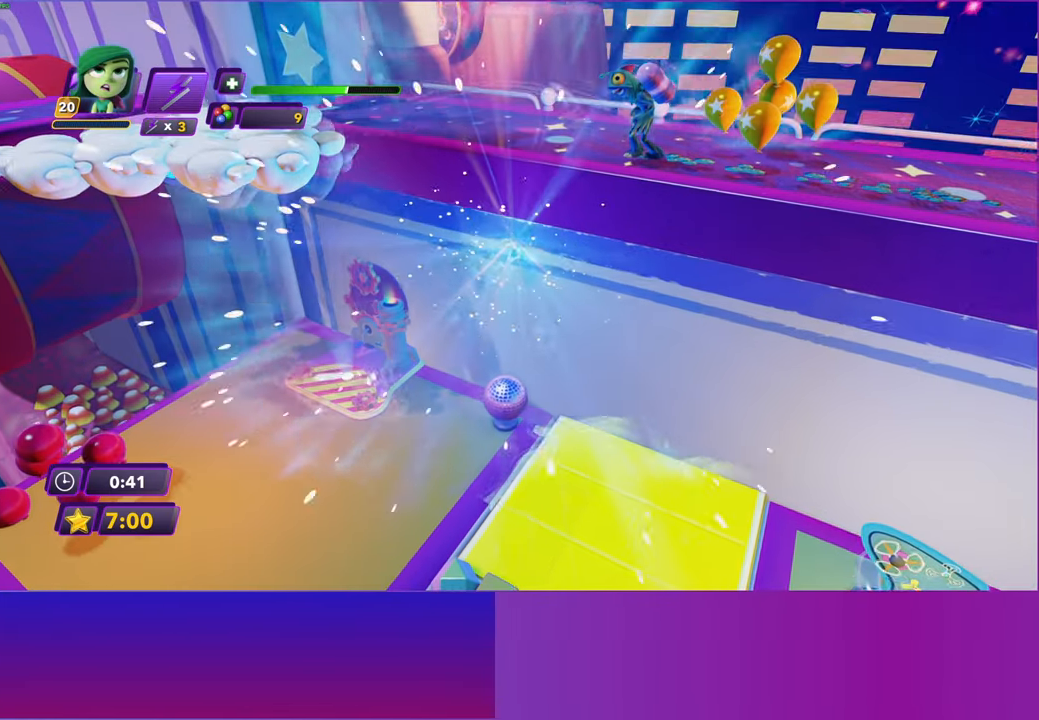
{"buttons": [], "left_stick": "down", "right_stick": "center", "events": [[50, "A", "up"], [167, "A", "down"], [217, "left_stick", "up-right"], [383, "A", "up"], [383, "left_stick", "down-right"], [450, "left_stick", "down"]]}
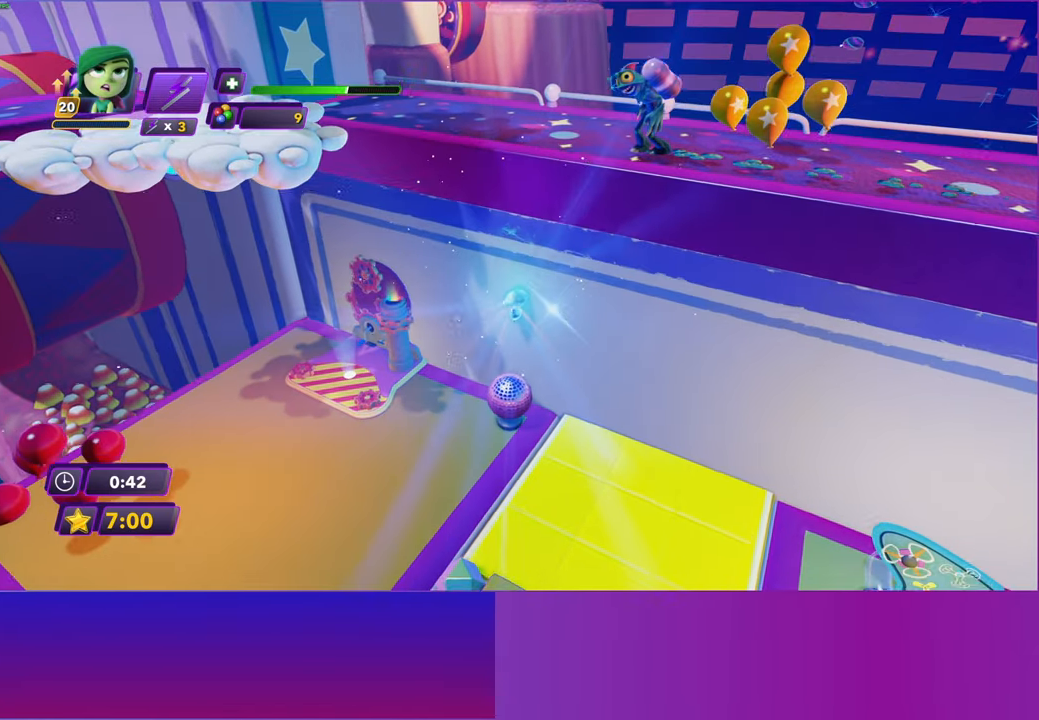
{"buttons": ["A"], "left_stick": "center", "right_stick": "center", "events": [[133, "left_stick", "center"], [183, "START", "down"], [300, "START", "up"], [433, "A", "down"]]}
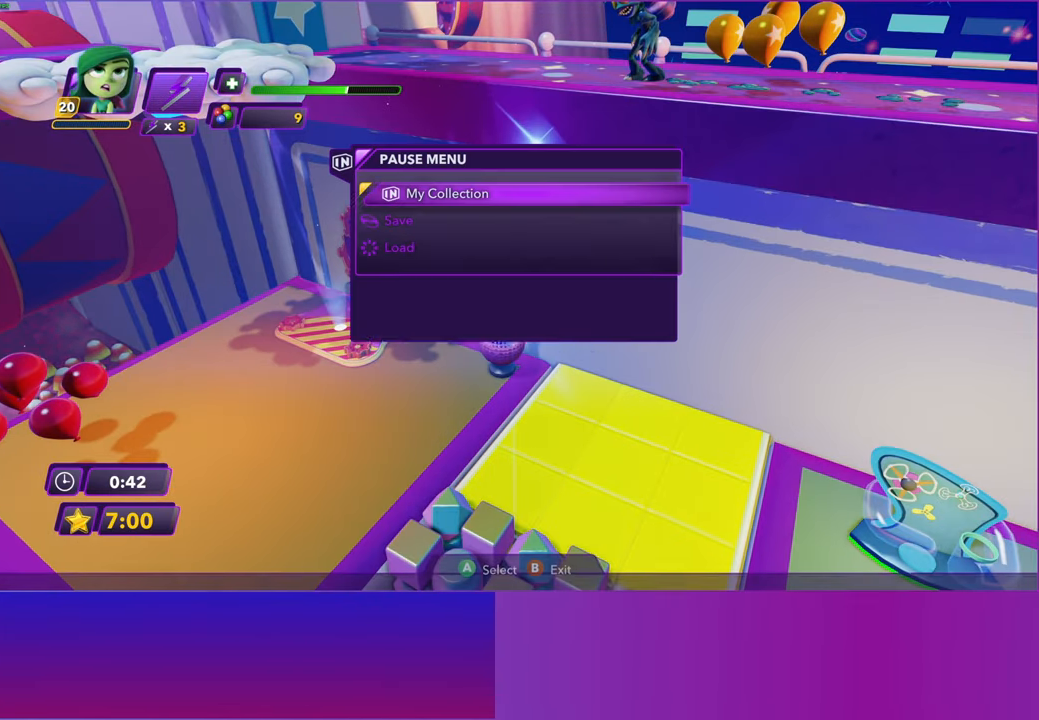
{"buttons": ["A"], "left_stick": "center", "right_stick": "center", "events": [[17, "A", "up"], [117, "A", "down"], [200, "A", "up"], [300, "A", "down"], [383, "A", "up"], [483, "A", "down"]]}
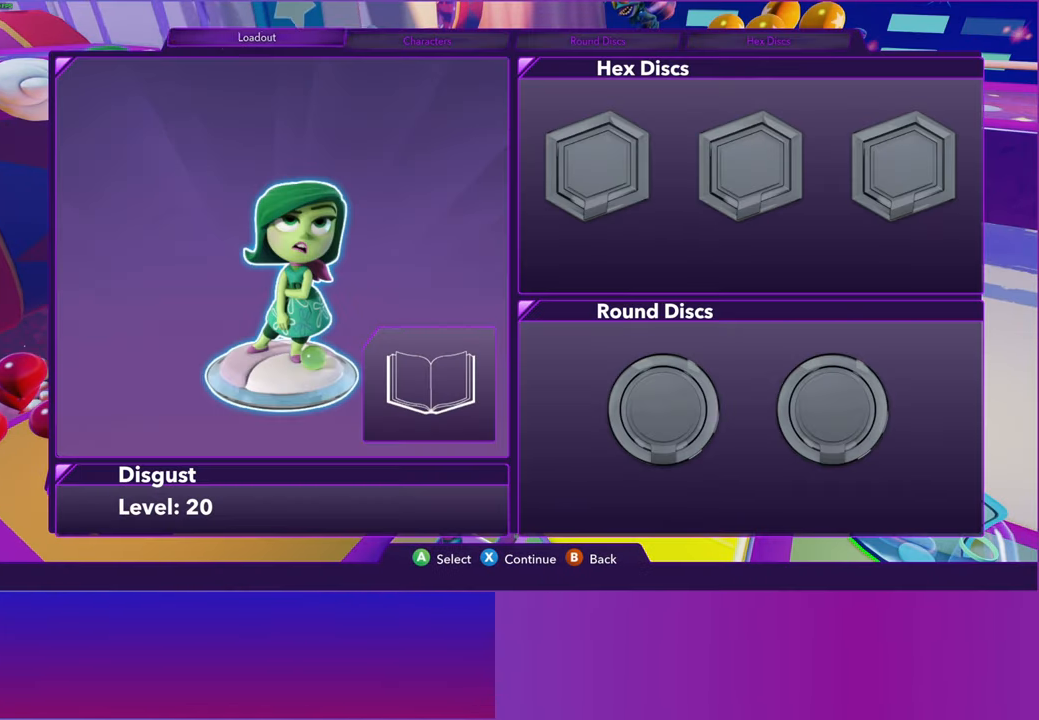
{"buttons": [], "left_stick": "center", "right_stick": "center", "events": [[67, "A", "up"], [200, "A", "down"], [267, "A", "up"], [400, "A", "down"], [483, "A", "up"]]}
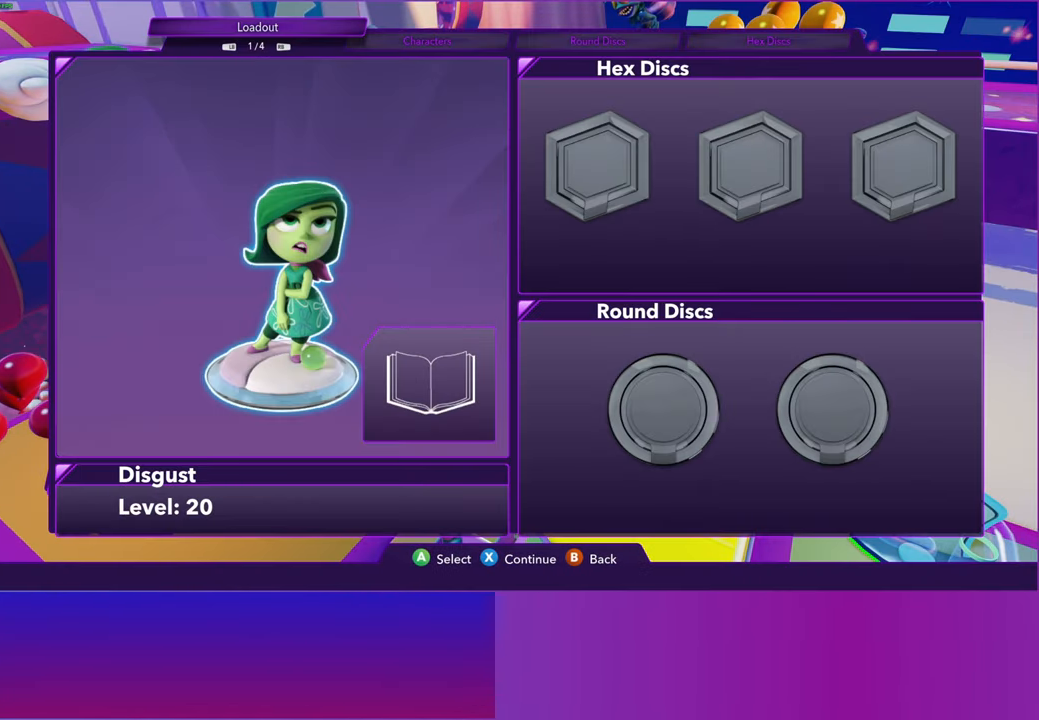
{"buttons": ["A"], "left_stick": "center", "right_stick": "center", "events": [[133, "A", "down"], [200, "A", "up"], [367, "DPAD_RIGHT", "down"], [467, "DPAD_RIGHT", "up"], [483, "A", "down"]]}
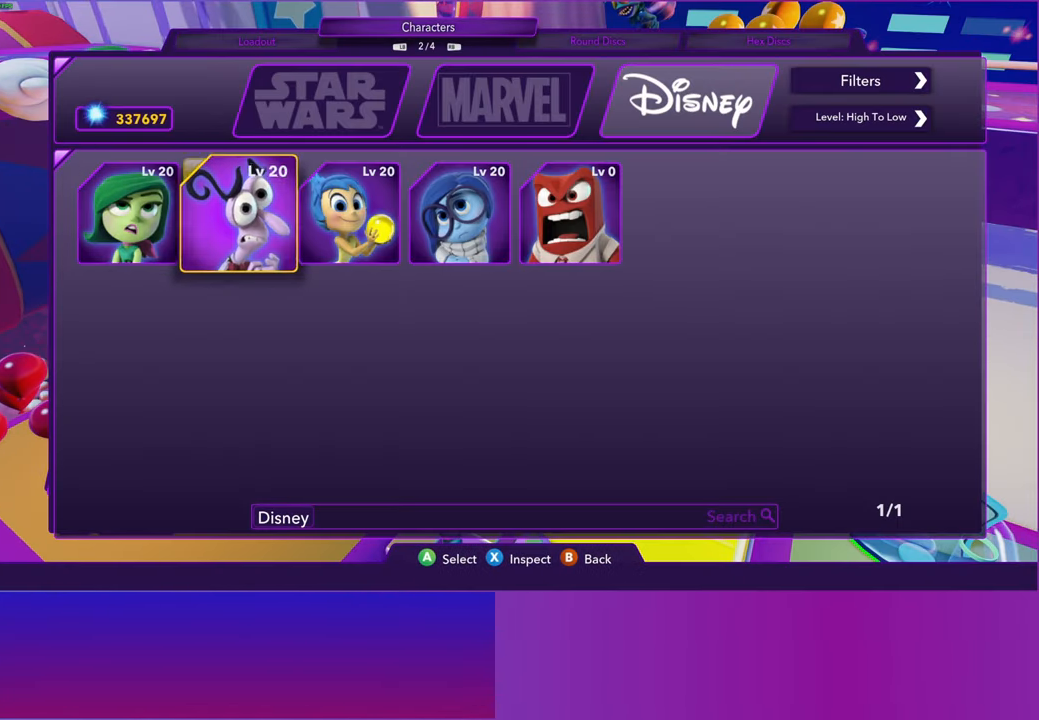
{"buttons": [], "left_stick": "down", "right_stick": "center", "events": [[67, "A", "up"], [183, "X", "down"], [250, "X", "up"], [417, "left_stick", "down"]]}
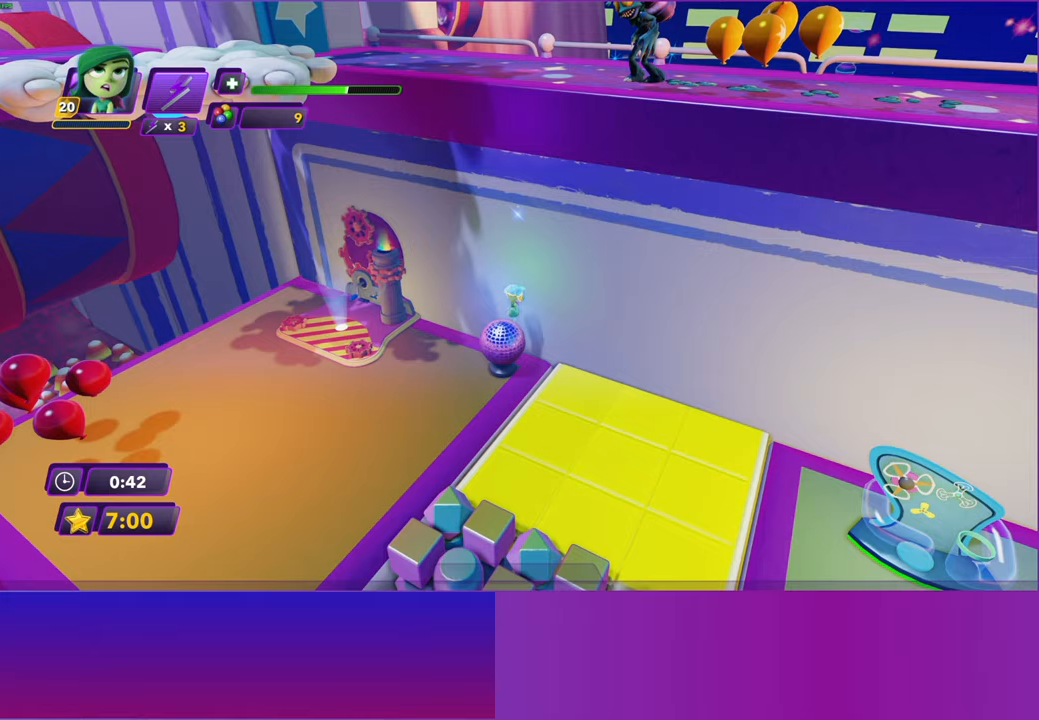
{"buttons": [], "left_stick": "center", "right_stick": "center", "events": [[50, "left_stick", "center"], [300, "left_stick", "down-left"], [417, "left_stick", "center"]]}
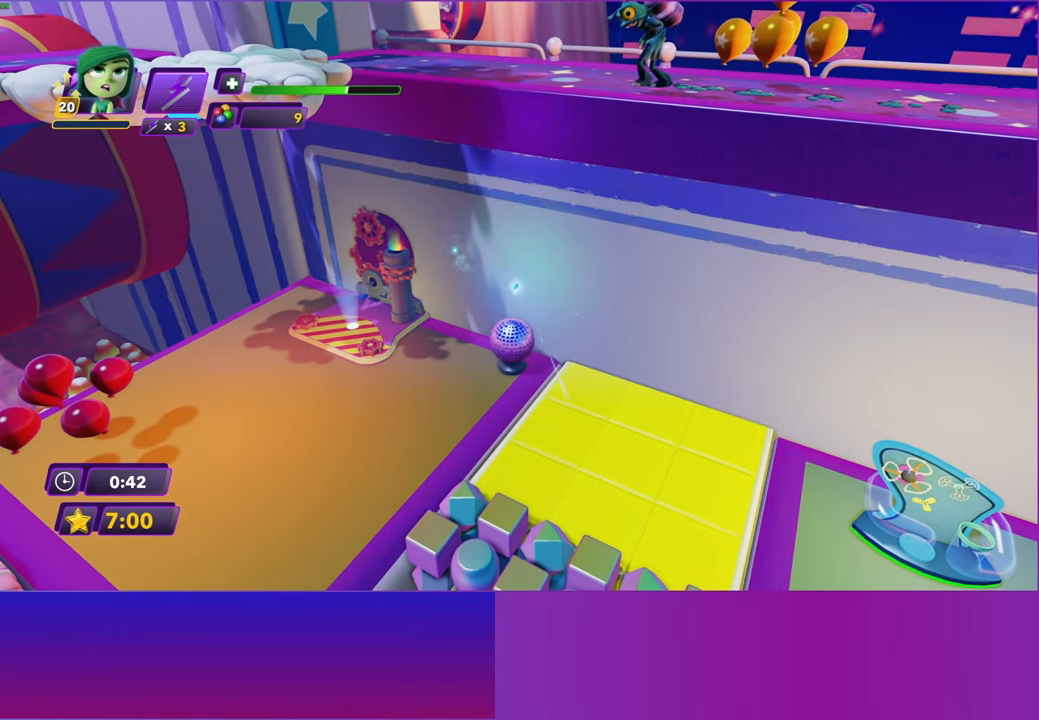
{"buttons": [], "left_stick": "center", "right_stick": "center", "events": [[333, "left_stick", "down-left"], [417, "left_stick", "center"]]}
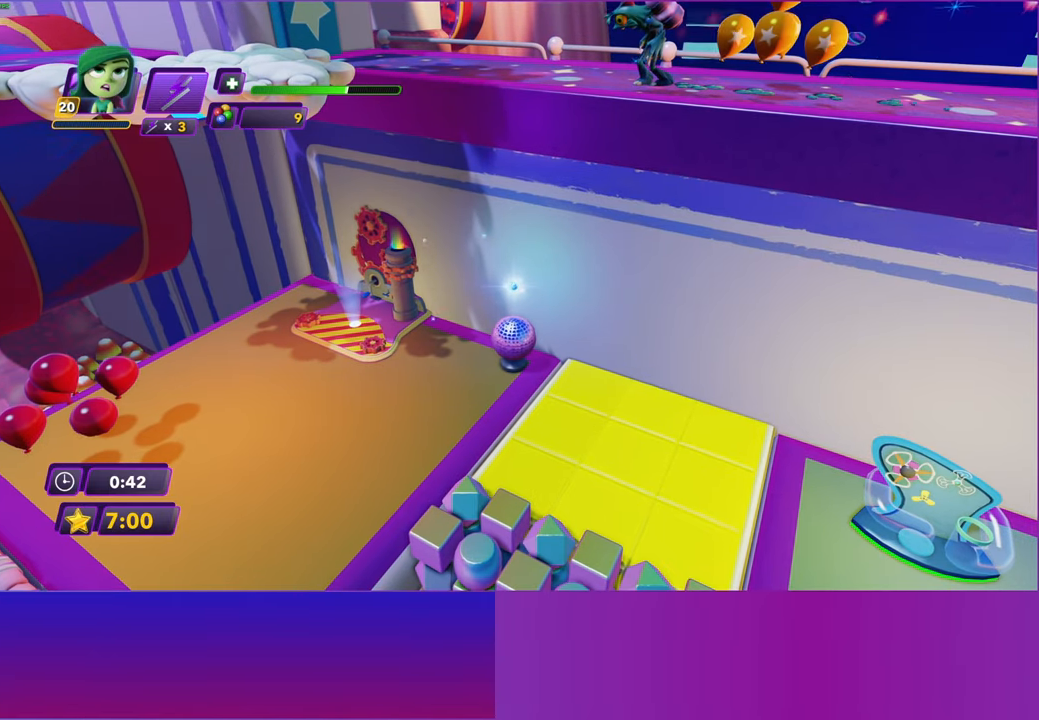
{"buttons": [], "left_stick": "center", "right_stick": "center", "events": []}